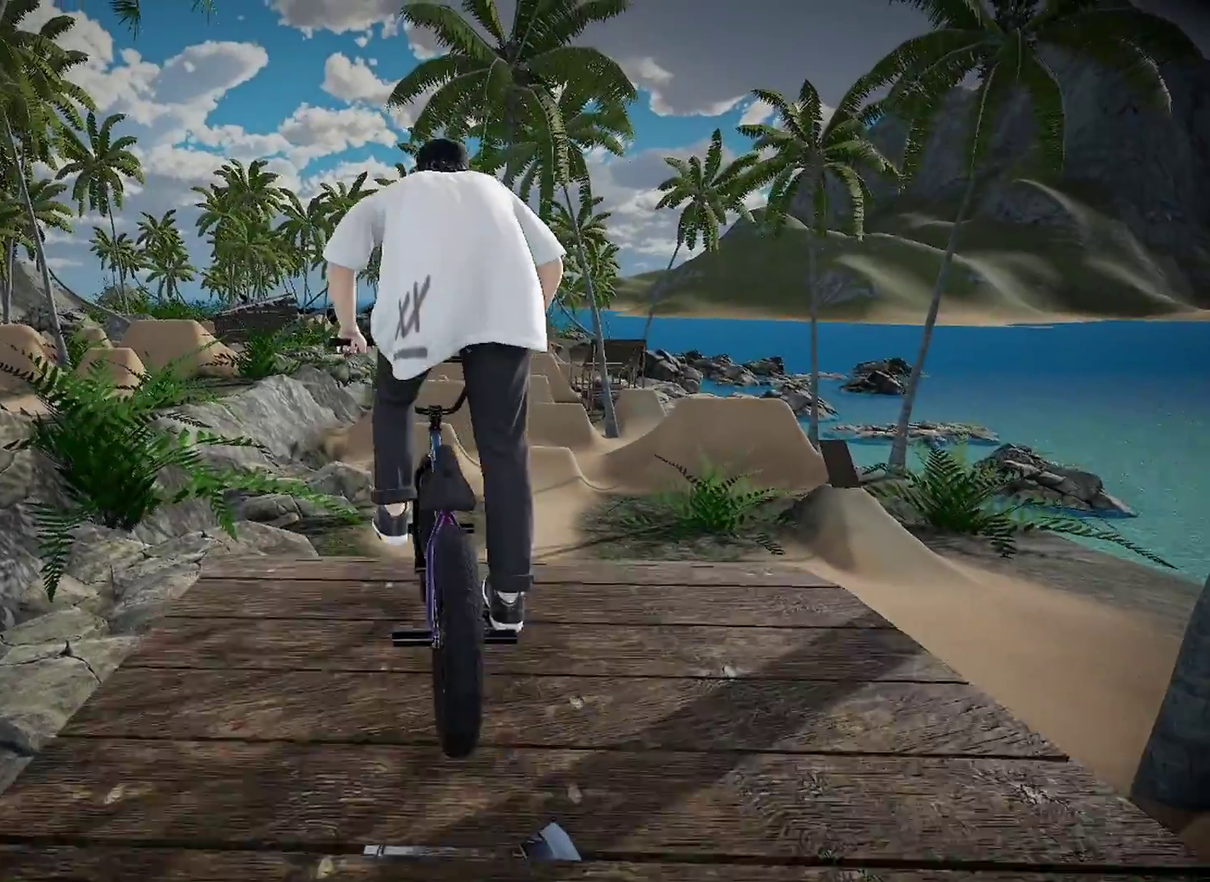
Gameplay with a controller (Xbox layout); each line is a JSON object with the inputs held at the frame after it (dt_ms = milliseconds from this image to that frame). "events" lists button and stick changes between this image and that frame as [ms after this image, input, new state], when the widget could be followed in between. Not read: R2.
{"dt_ms": 301, "buttons": [], "left_stick": "up-left", "right_stick": "center"}
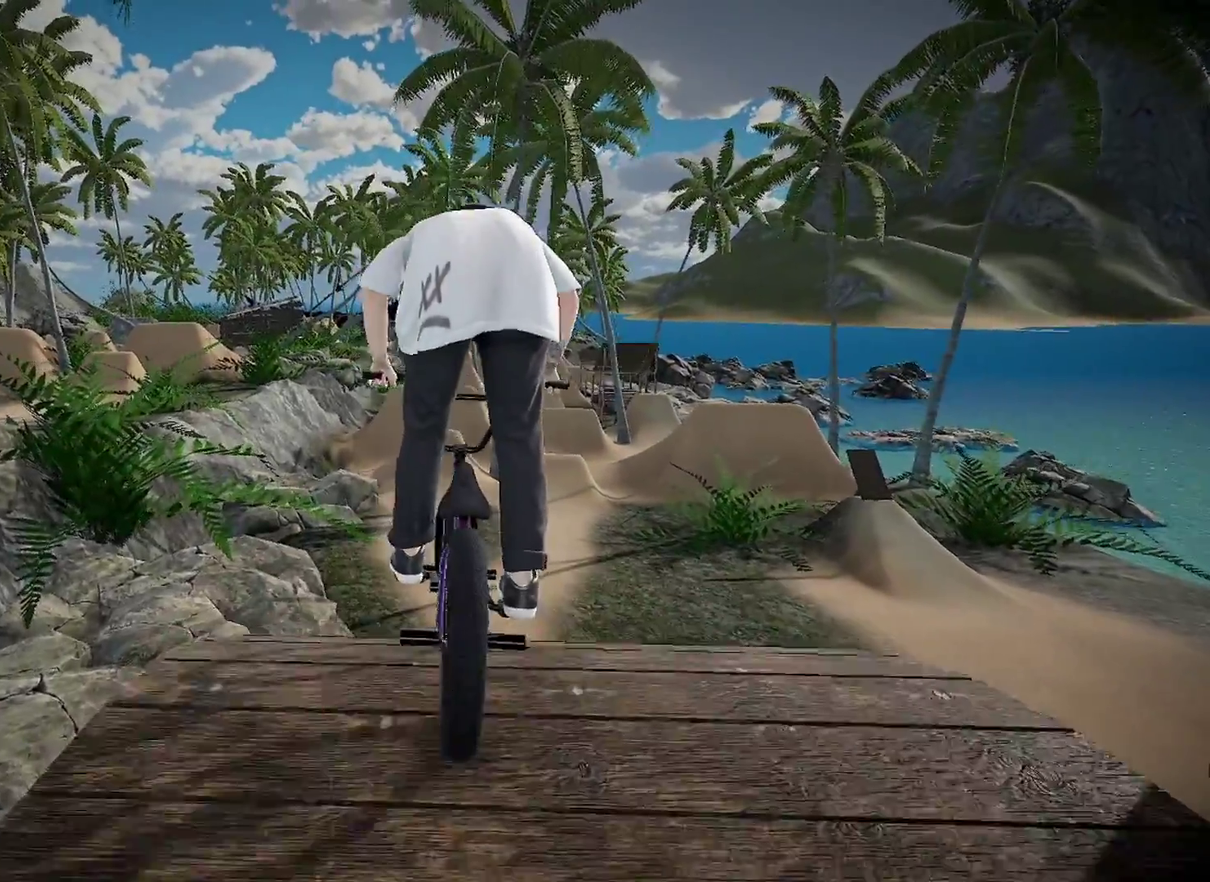
{"dt_ms": 600, "buttons": [], "left_stick": "up-right", "right_stick": "center", "events": [[100, "A", "down"], [233, "A", "up"], [283, "left_stick", "center"], [550, "left_stick", "up-right"]]}
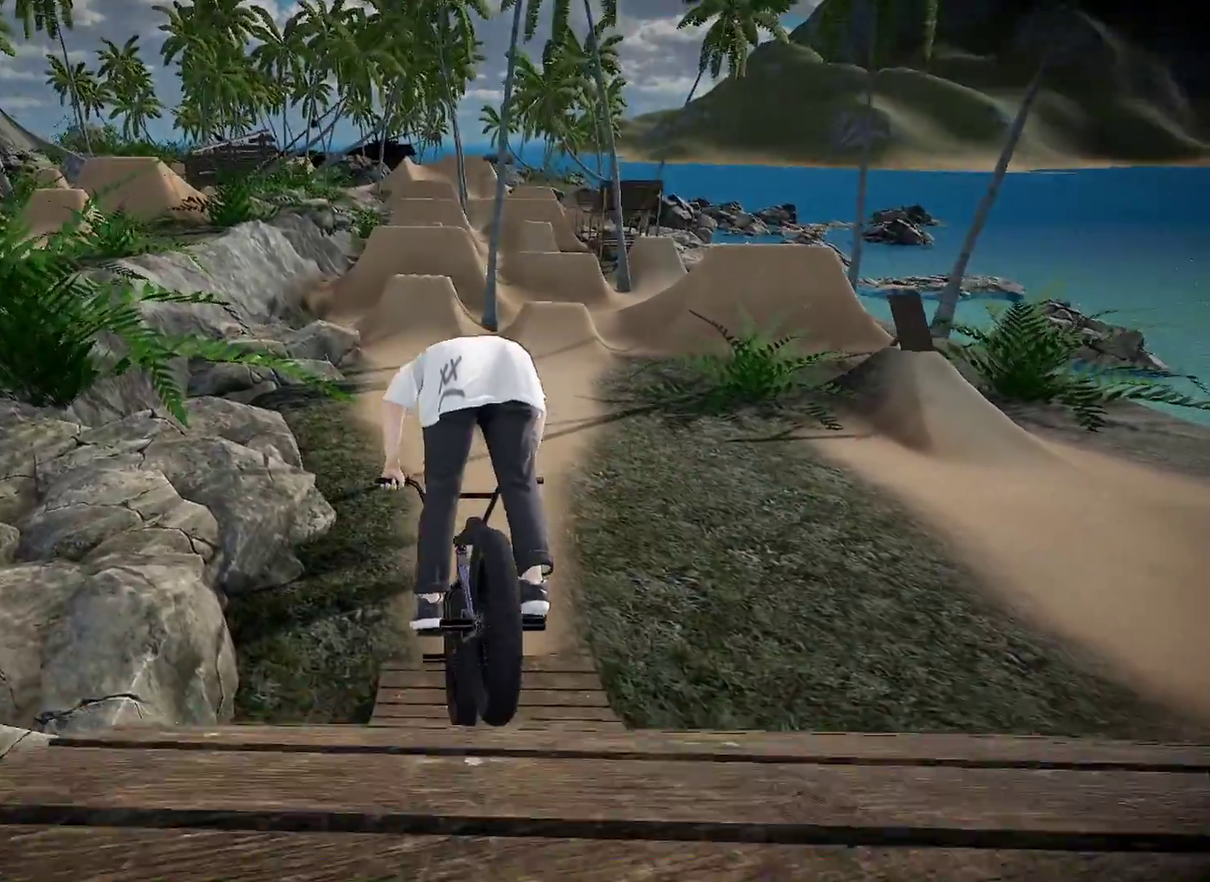
{"dt_ms": 401, "buttons": [], "left_stick": "up", "right_stick": "center", "events": [[100, "left_stick", "up"], [184, "A", "down"], [334, "A", "up"]]}
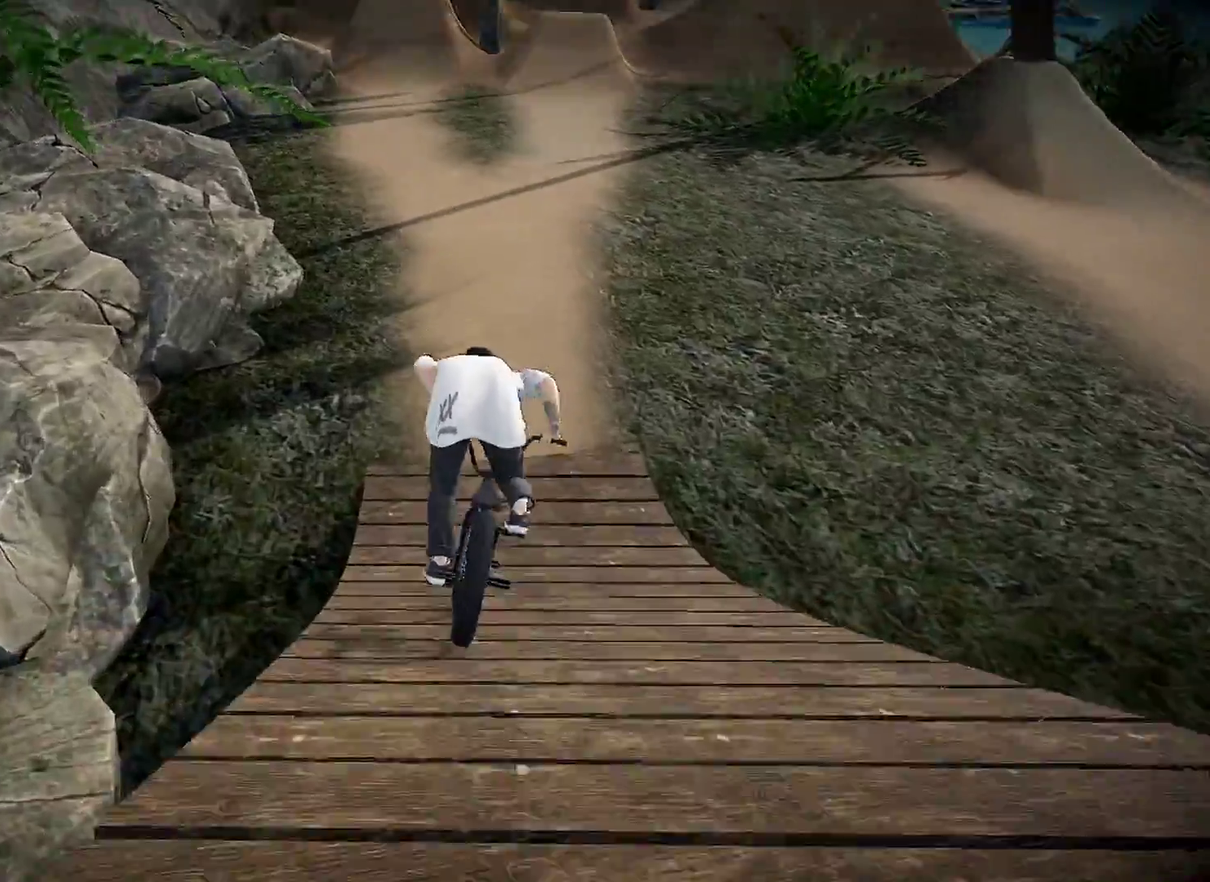
{"dt_ms": 500, "buttons": [], "left_stick": "center", "right_stick": "center", "events": [[16, "left_stick", "up-left"], [166, "left_stick", "center"], [300, "left_stick", "left"], [433, "left_stick", "center"]]}
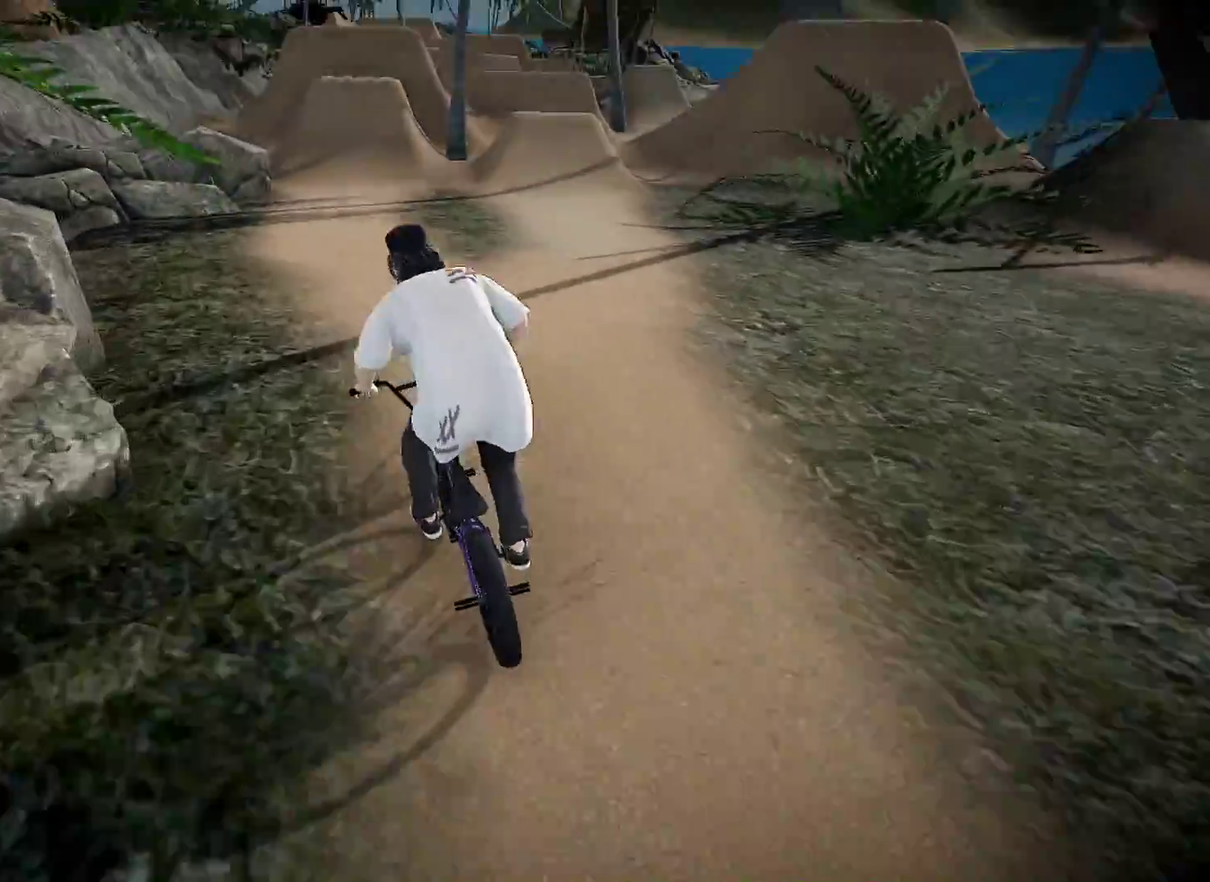
{"dt_ms": 501, "buttons": [], "left_stick": "center", "right_stick": "down", "events": [[200, "left_stick", "right"], [334, "right_stick", "down"], [367, "left_stick", "center"]]}
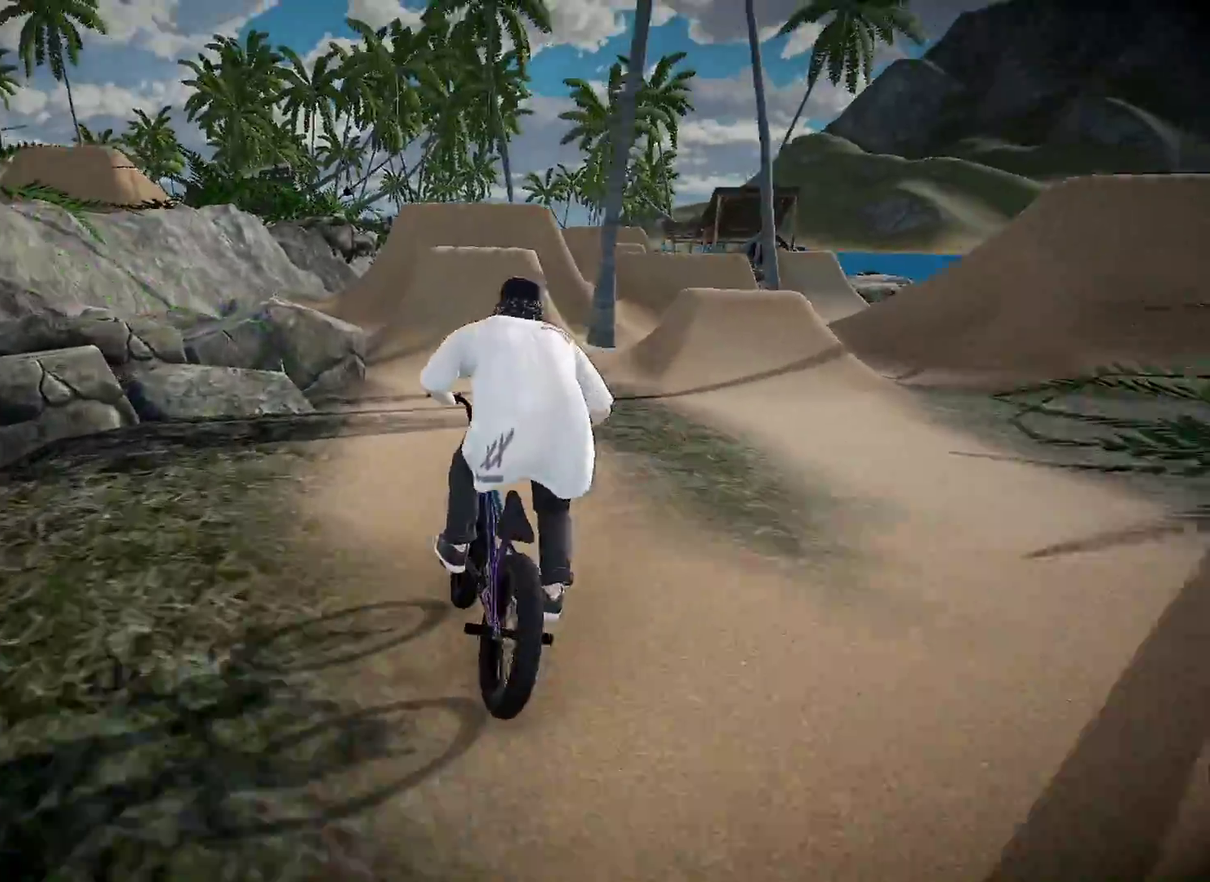
{"dt_ms": 500, "buttons": [], "left_stick": "center", "right_stick": "down", "events": [[116, "left_stick", "right"], [183, "left_stick", "center"]]}
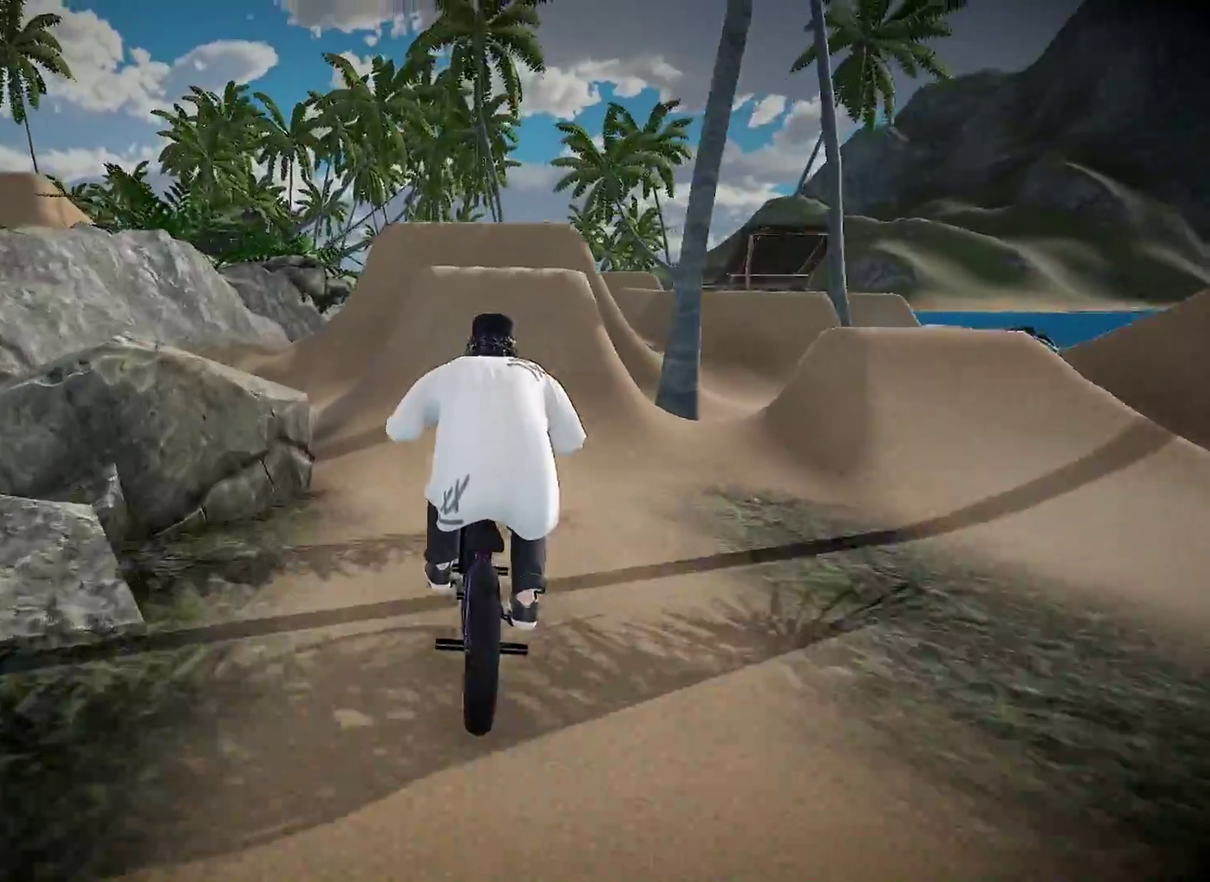
{"dt_ms": 501, "buttons": [], "left_stick": "down", "right_stick": "down", "events": [[300, "left_stick", "down"]]}
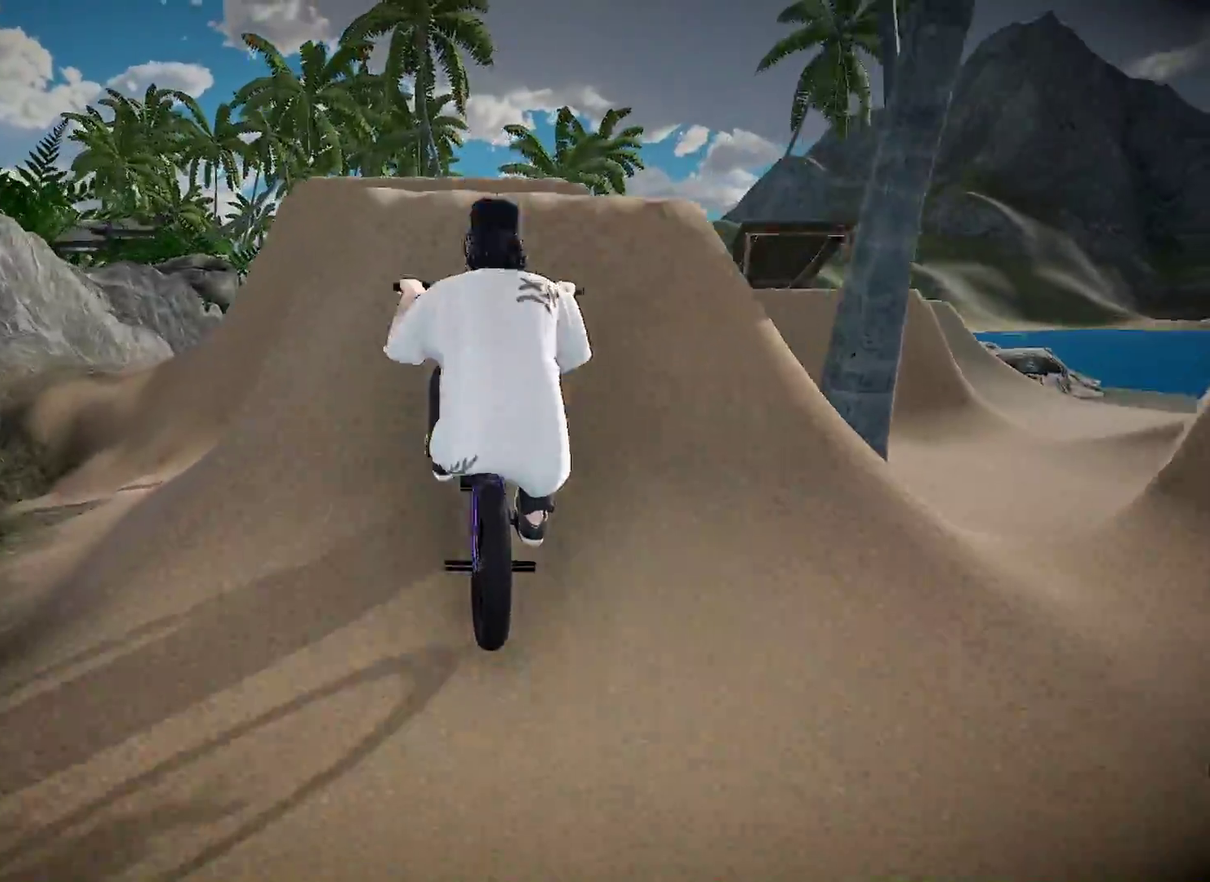
{"dt_ms": 400, "buttons": [], "left_stick": "down", "right_stick": "center", "events": [[33, "right_stick", "up"], [216, "right_stick", "center"]]}
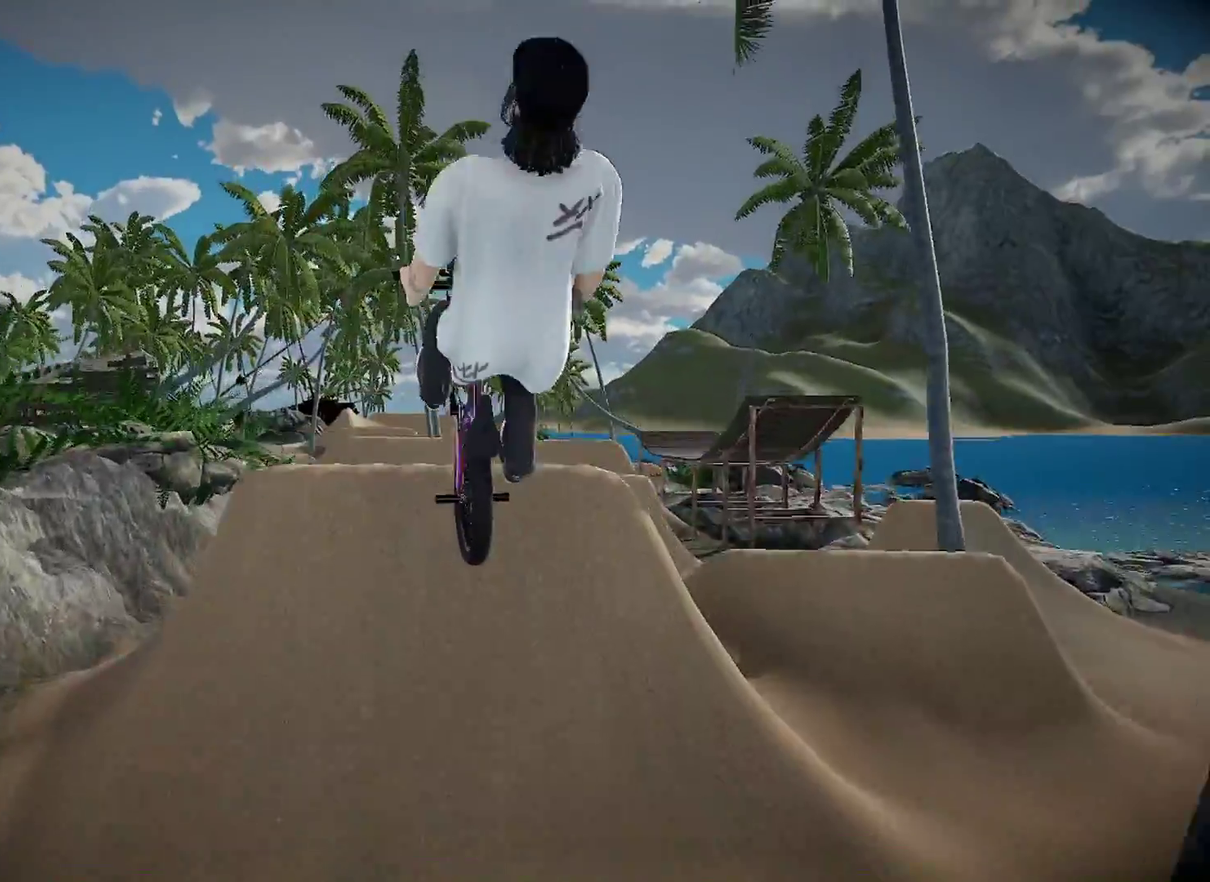
{"dt_ms": 601, "buttons": [], "left_stick": "center", "right_stick": "center", "events": [[217, "left_stick", "center"], [417, "left_stick", "down"], [567, "left_stick", "center"]]}
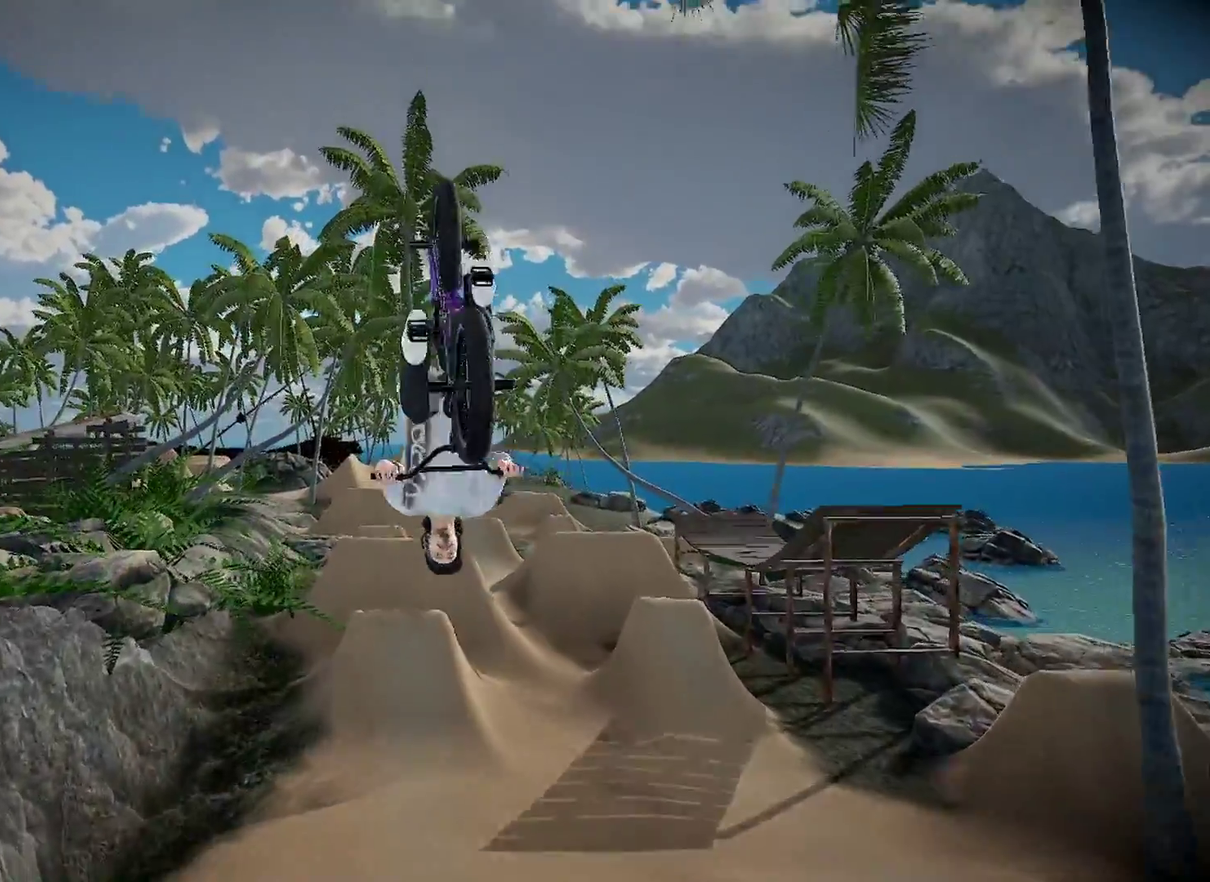
{"dt_ms": 300, "buttons": [], "left_stick": "center", "right_stick": "center", "events": []}
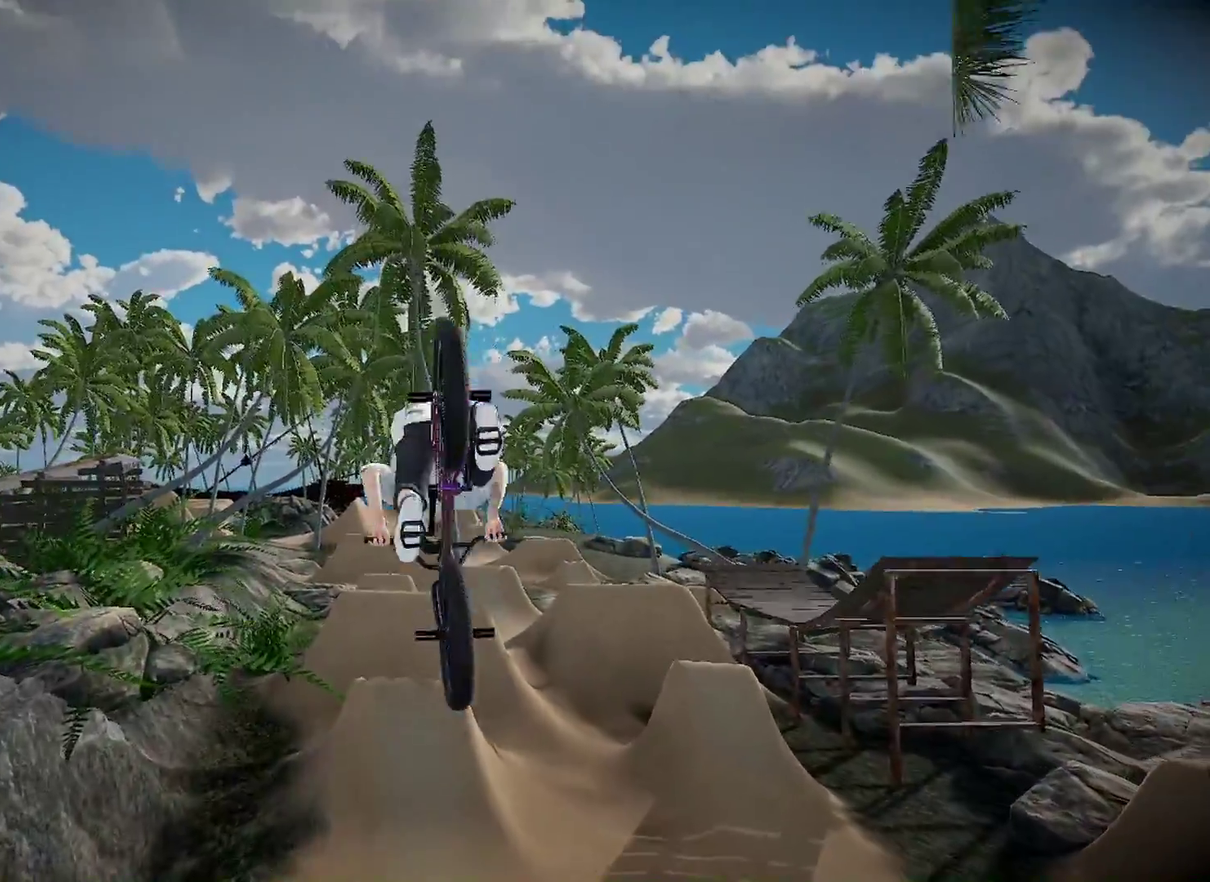
{"dt_ms": 701, "buttons": [], "left_stick": "center", "right_stick": "center", "events": []}
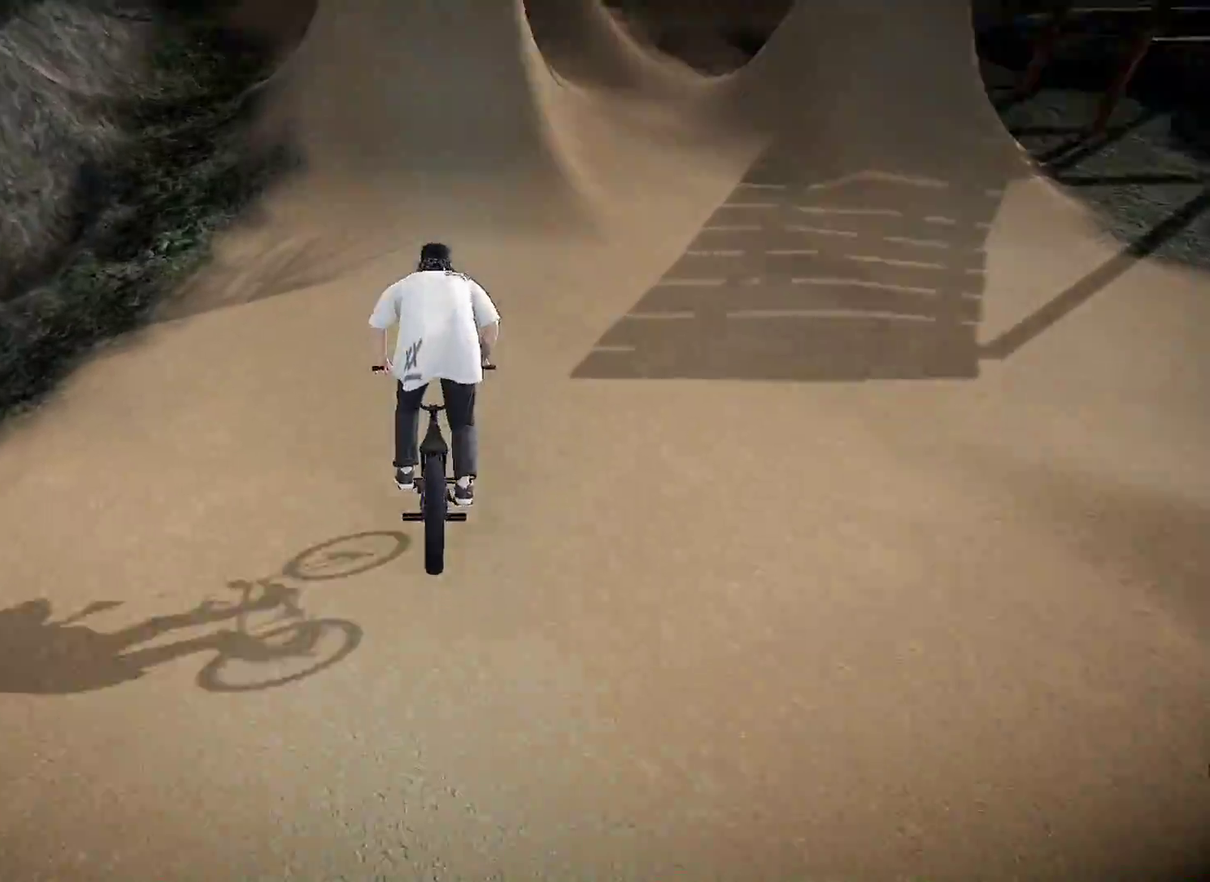
{"dt_ms": 300, "buttons": [], "left_stick": "center", "right_stick": "center", "events": [[66, "left_stick", "up"], [300, "left_stick", "center"]]}
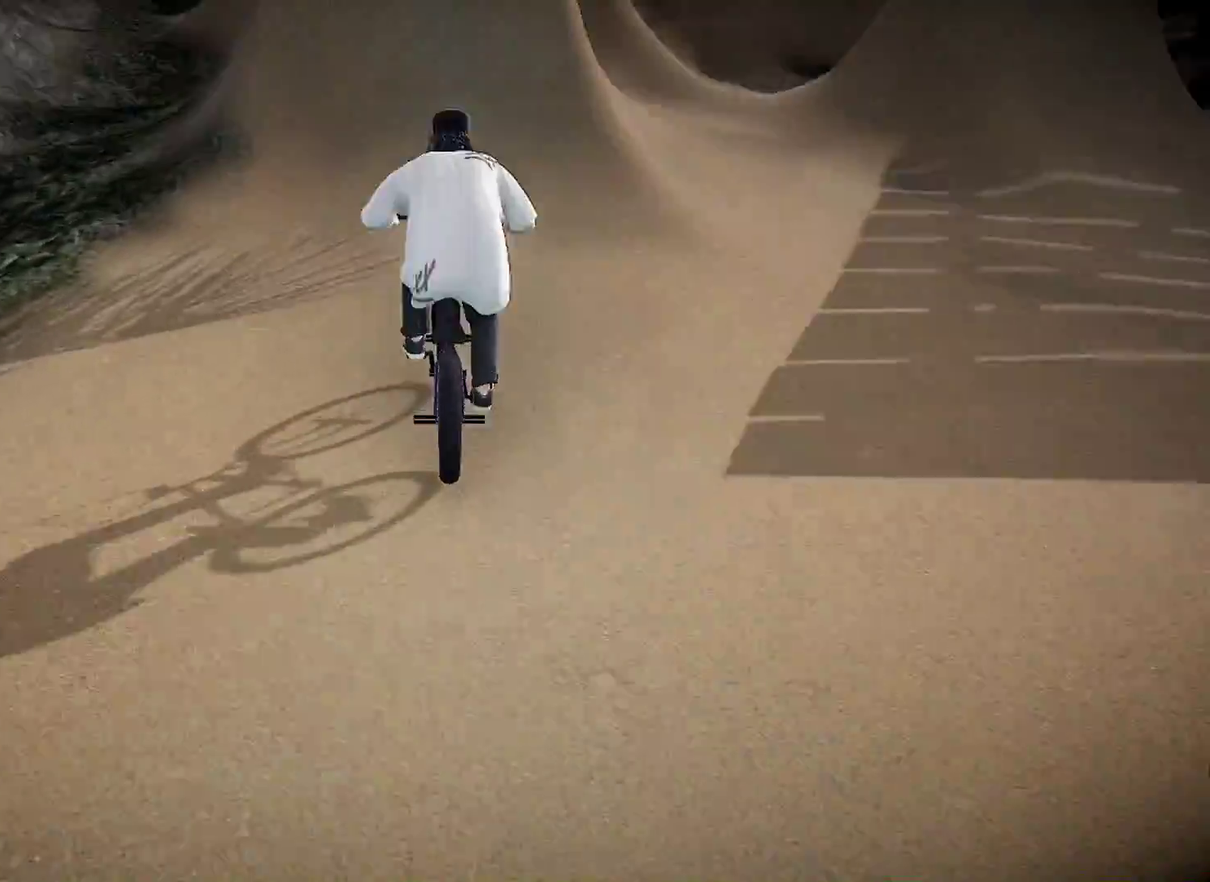
{"dt_ms": 701, "buttons": ["L2"], "left_stick": "center", "right_stick": "up", "events": [[33, "right_stick", "down"], [400, "L2", "down"], [417, "right_stick", "up"]]}
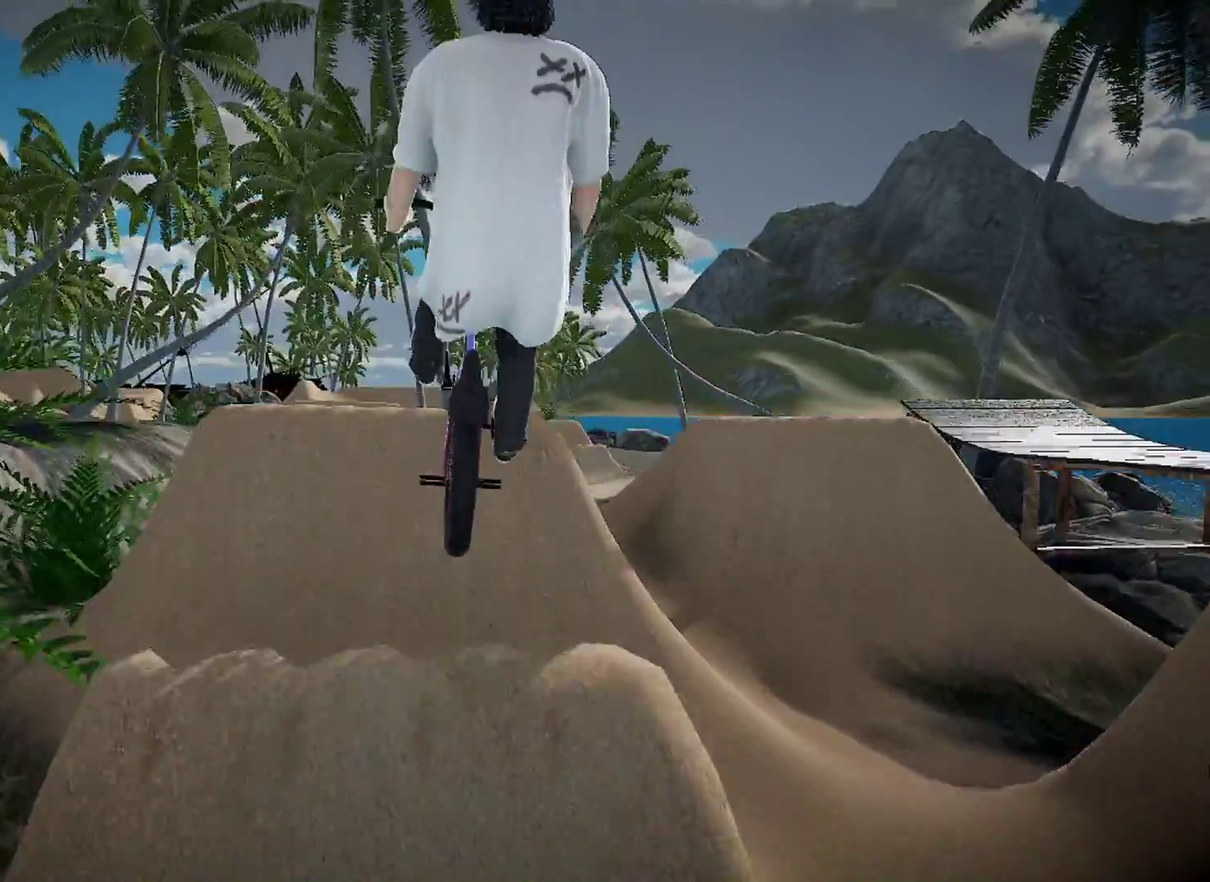
{"dt_ms": 300, "buttons": ["L2"], "left_stick": "center", "right_stick": "up", "events": []}
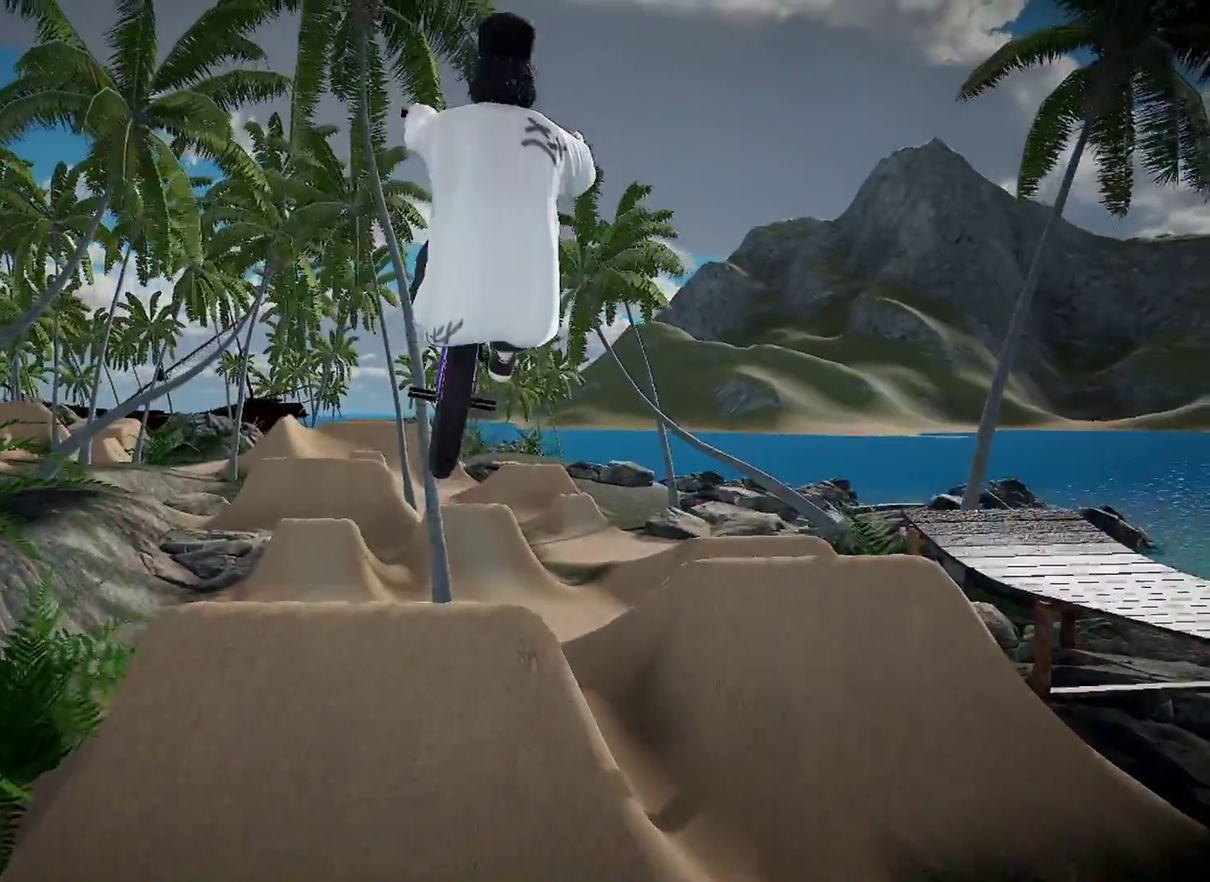
{"dt_ms": 701, "buttons": ["A"], "left_stick": "center", "right_stick": "center", "events": [[167, "L2", "up"], [250, "right_stick", "center"], [283, "DPAD_DOWN", "down"], [450, "DPAD_DOWN", "up"], [617, "A", "down"]]}
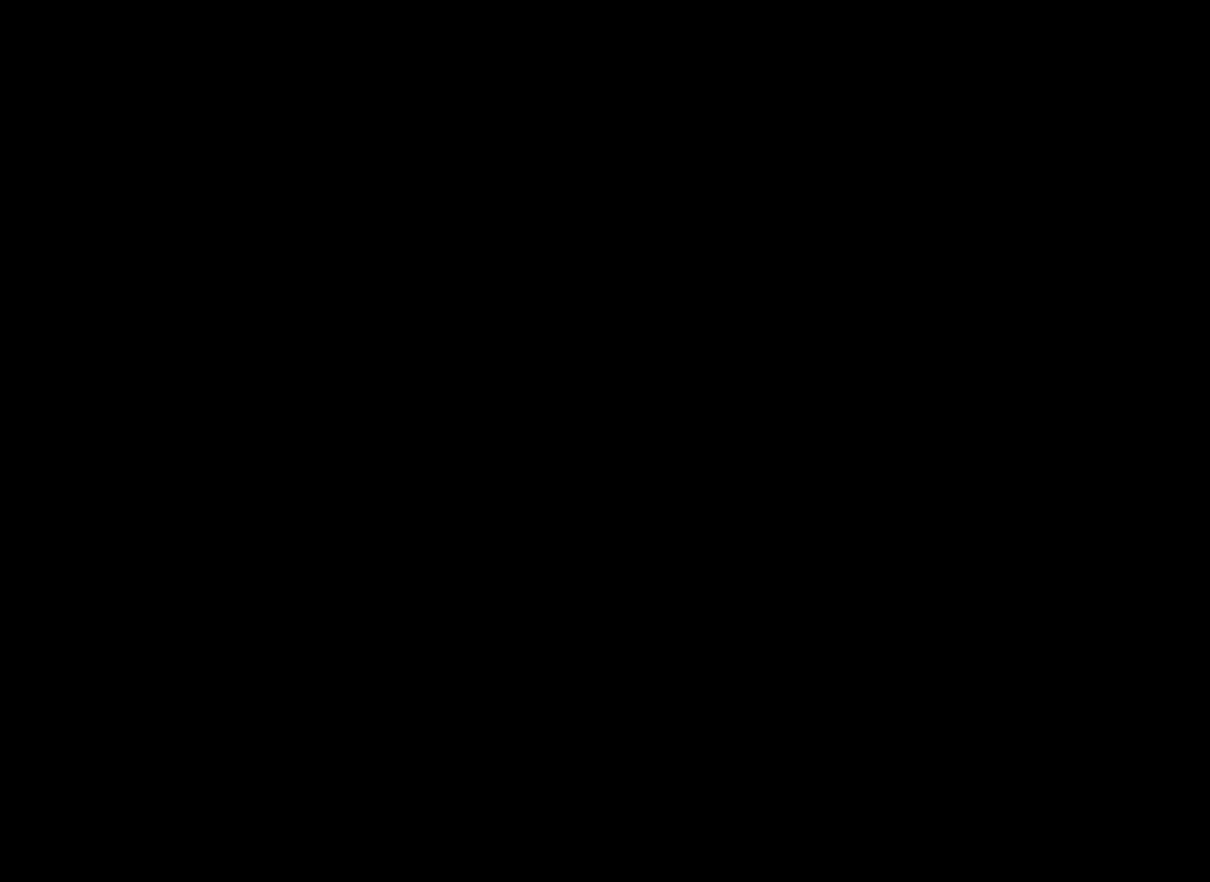
{"dt_ms": 300, "buttons": [], "left_stick": "up-left", "right_stick": "center", "events": [[50, "A", "up"], [150, "A", "down"], [166, "left_stick", "up"], [233, "left_stick", "up-left"], [266, "A", "up"]]}
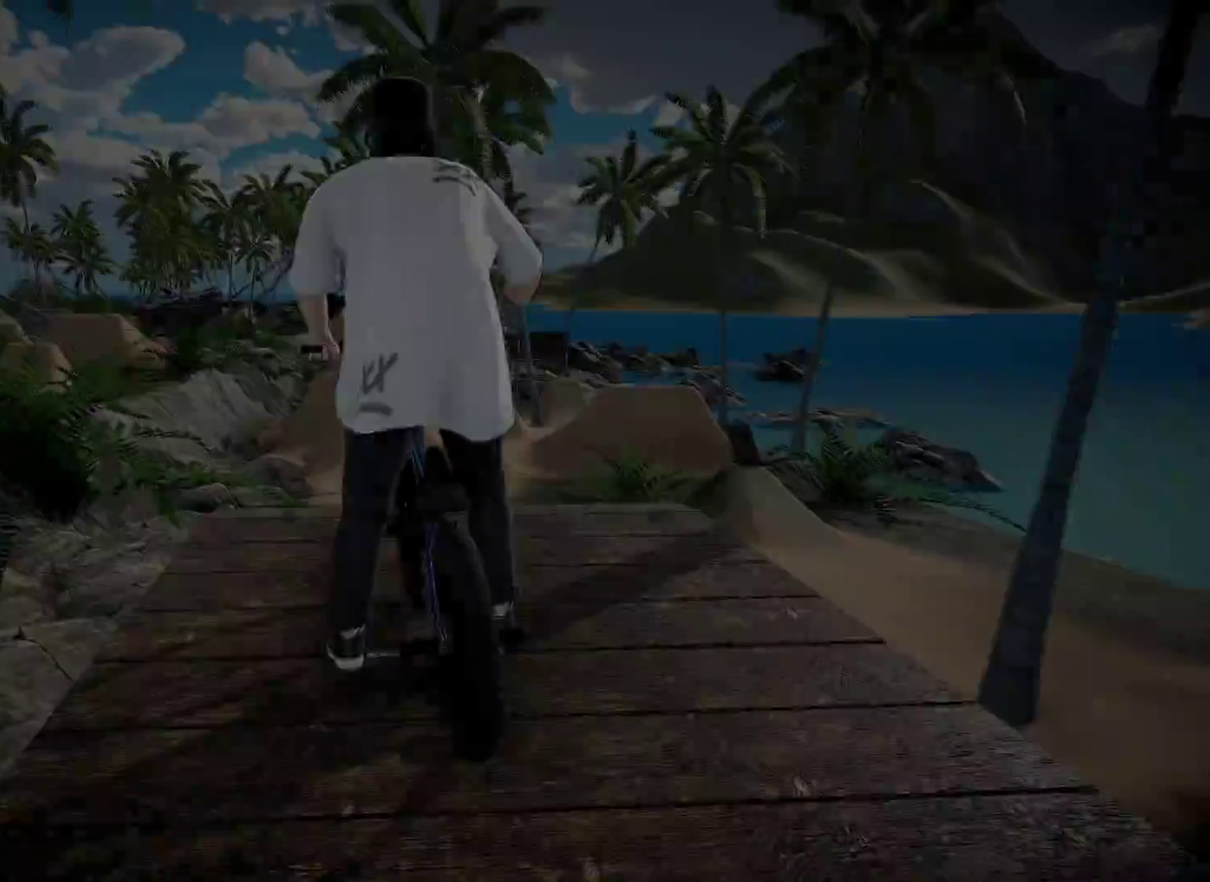
{"dt_ms": 901, "buttons": [], "left_stick": "up", "right_stick": "center", "events": [[67, "A", "down"], [167, "A", "up"], [267, "left_stick", "up"], [283, "A", "down"], [384, "A", "up"], [467, "A", "down"], [600, "A", "up"], [684, "A", "down"], [801, "A", "up"]]}
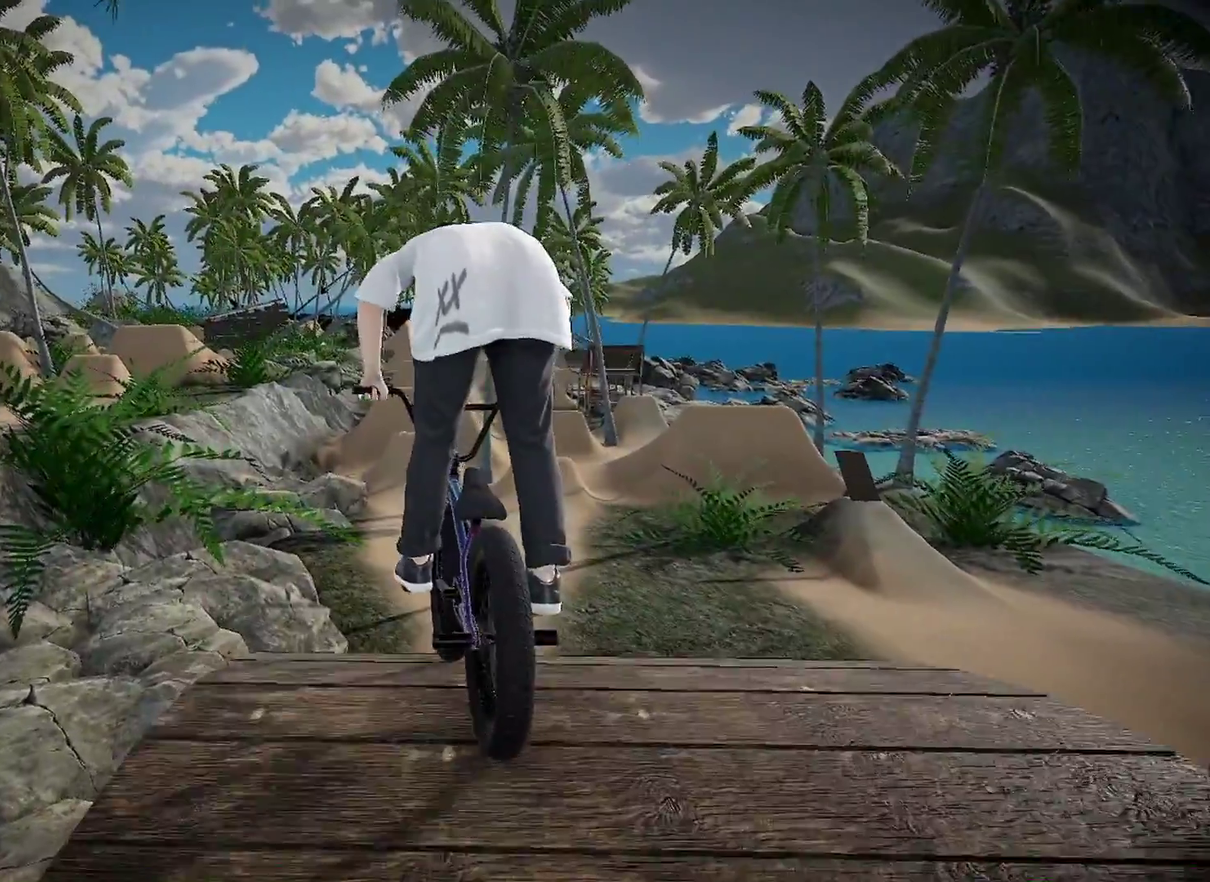
{"dt_ms": 300, "buttons": ["A"], "left_stick": "up", "right_stick": "center", "events": [[233, "A", "down"]]}
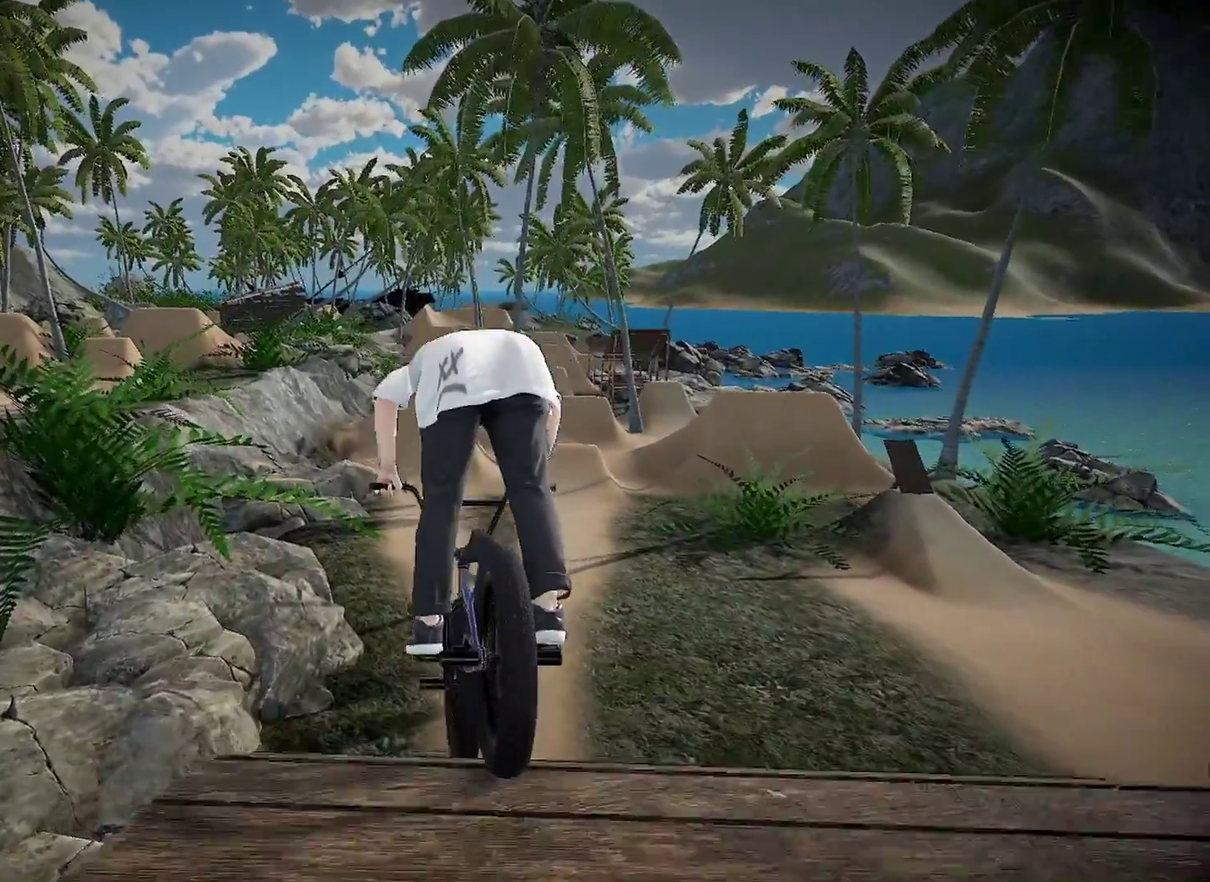
{"dt_ms": 601, "buttons": ["A"], "left_stick": "up", "right_stick": "center", "events": [[67, "A", "up"], [67, "left_stick", "up-right"], [150, "A", "down"], [167, "left_stick", "up"], [284, "A", "up"], [367, "A", "down"], [467, "A", "up"], [551, "A", "down"]]}
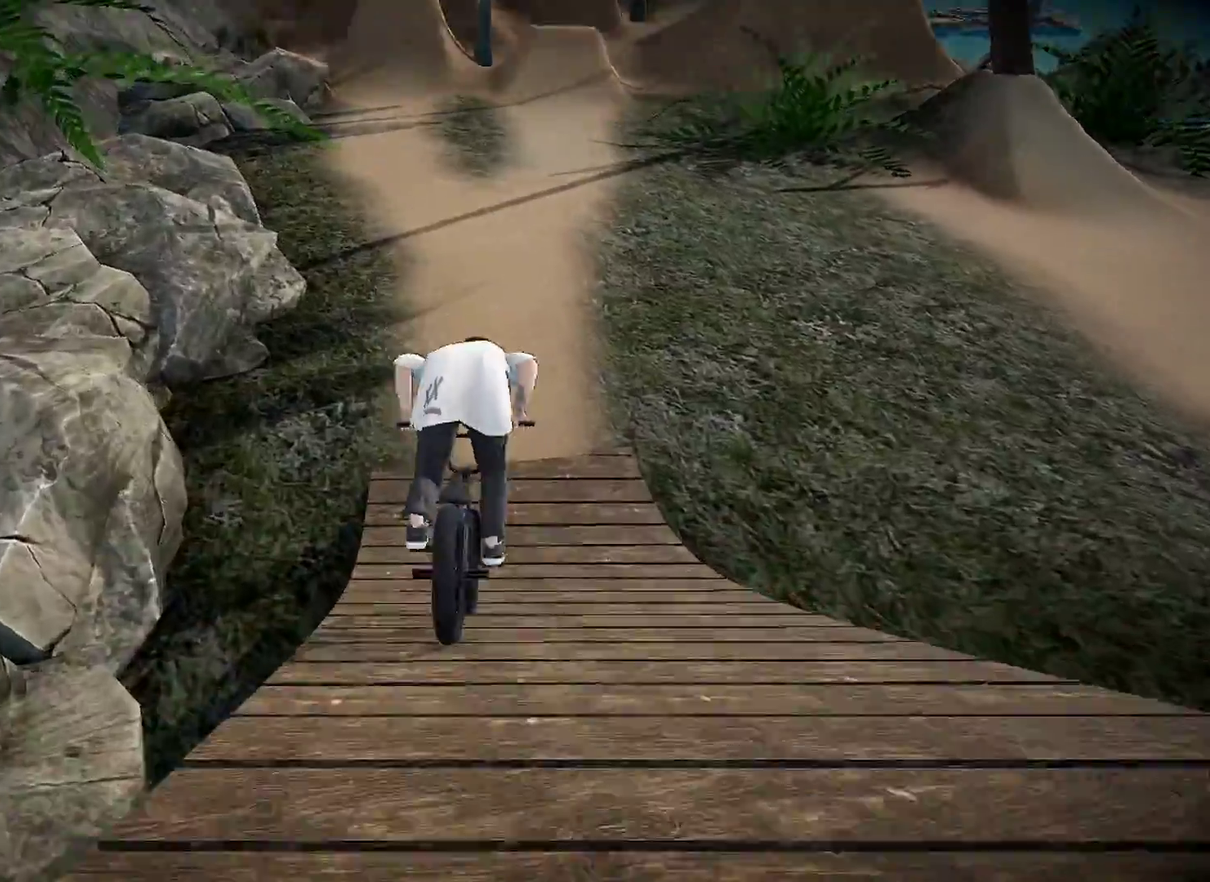
{"dt_ms": 400, "buttons": [], "left_stick": "center", "right_stick": "center", "events": [[50, "left_stick", "up-left"], [83, "A", "up"], [166, "left_stick", "center"]]}
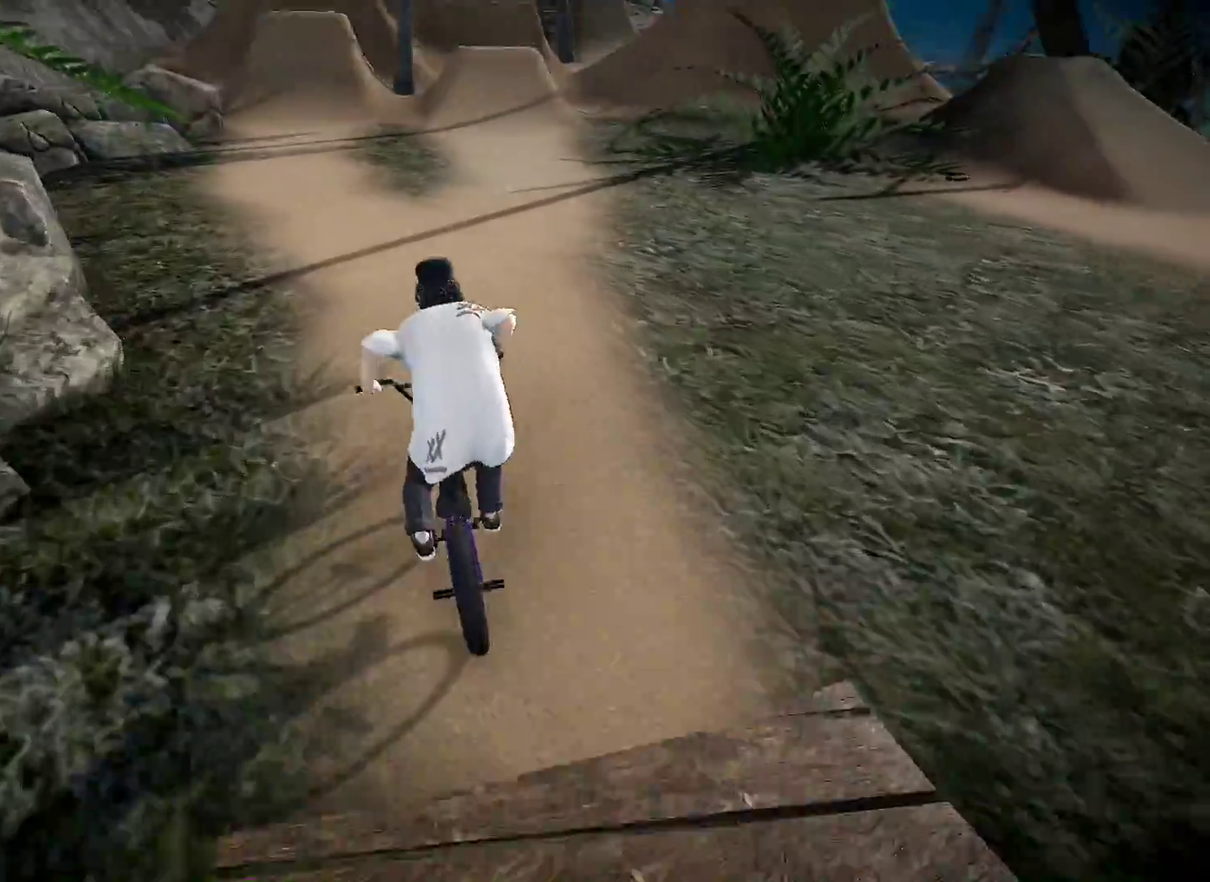
{"dt_ms": 601, "buttons": [], "left_stick": "center", "right_stick": "down", "events": [[184, "left_stick", "left"], [300, "left_stick", "center"], [451, "right_stick", "down"]]}
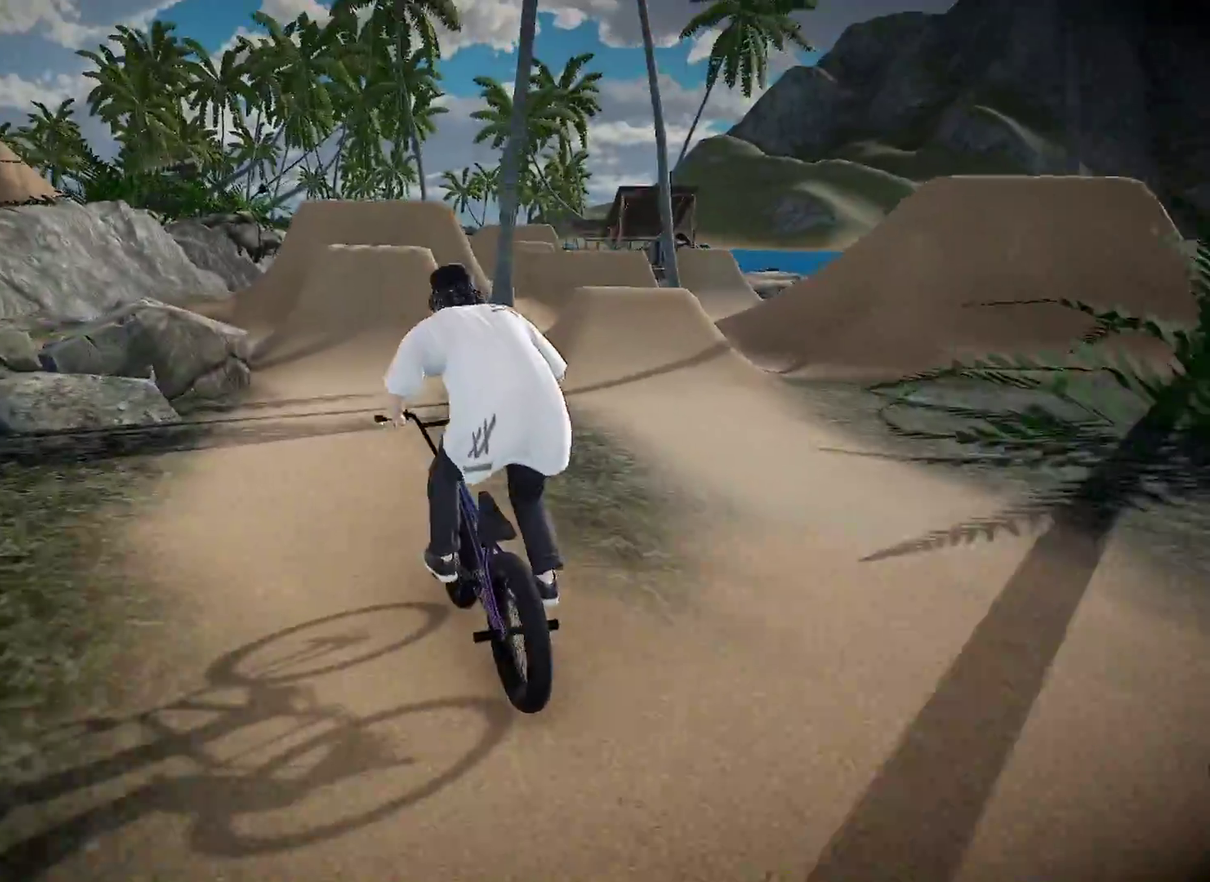
{"dt_ms": 400, "buttons": [], "left_stick": "right", "right_stick": "down", "events": [[300, "left_stick", "right"]]}
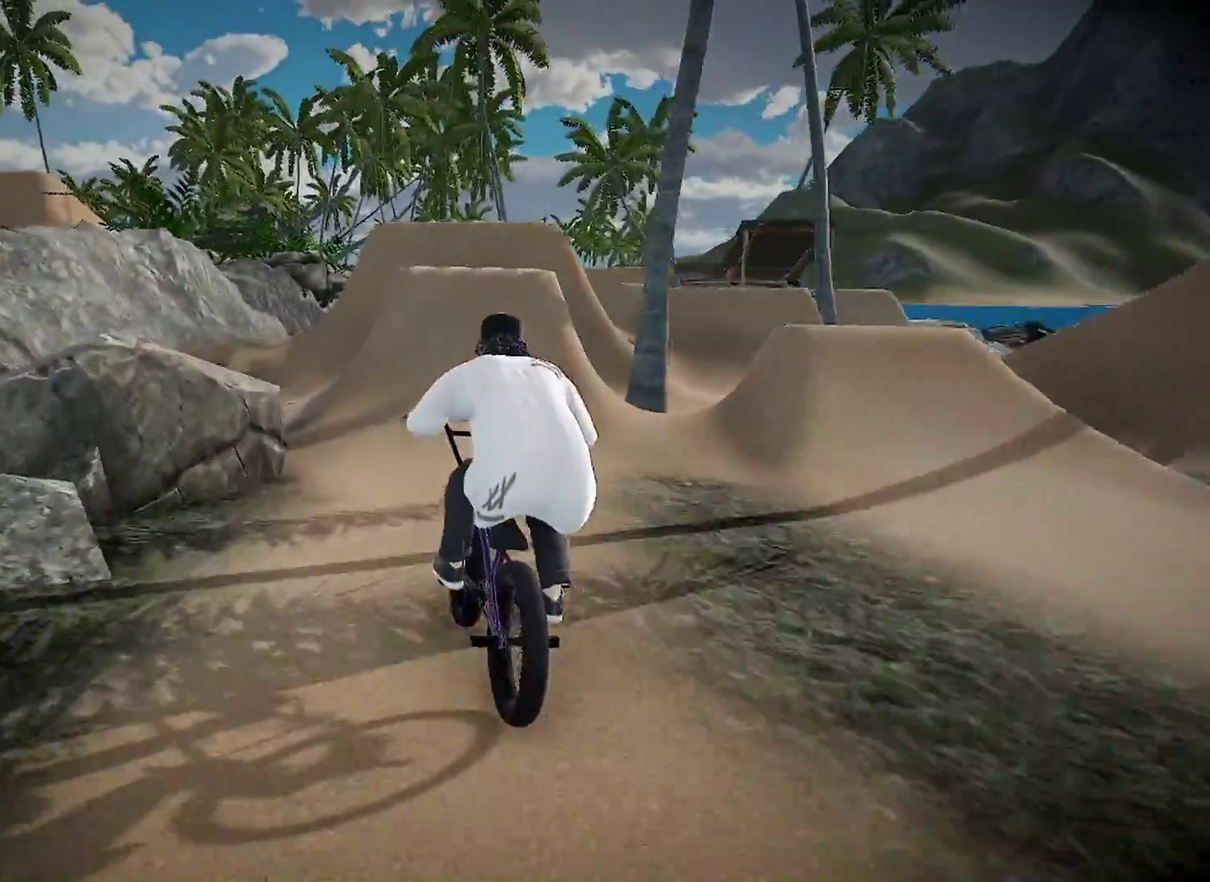
{"dt_ms": 501, "buttons": [], "left_stick": "down", "right_stick": "down", "events": [[17, "left_stick", "center"], [300, "left_stick", "down-right"], [434, "left_stick", "down"]]}
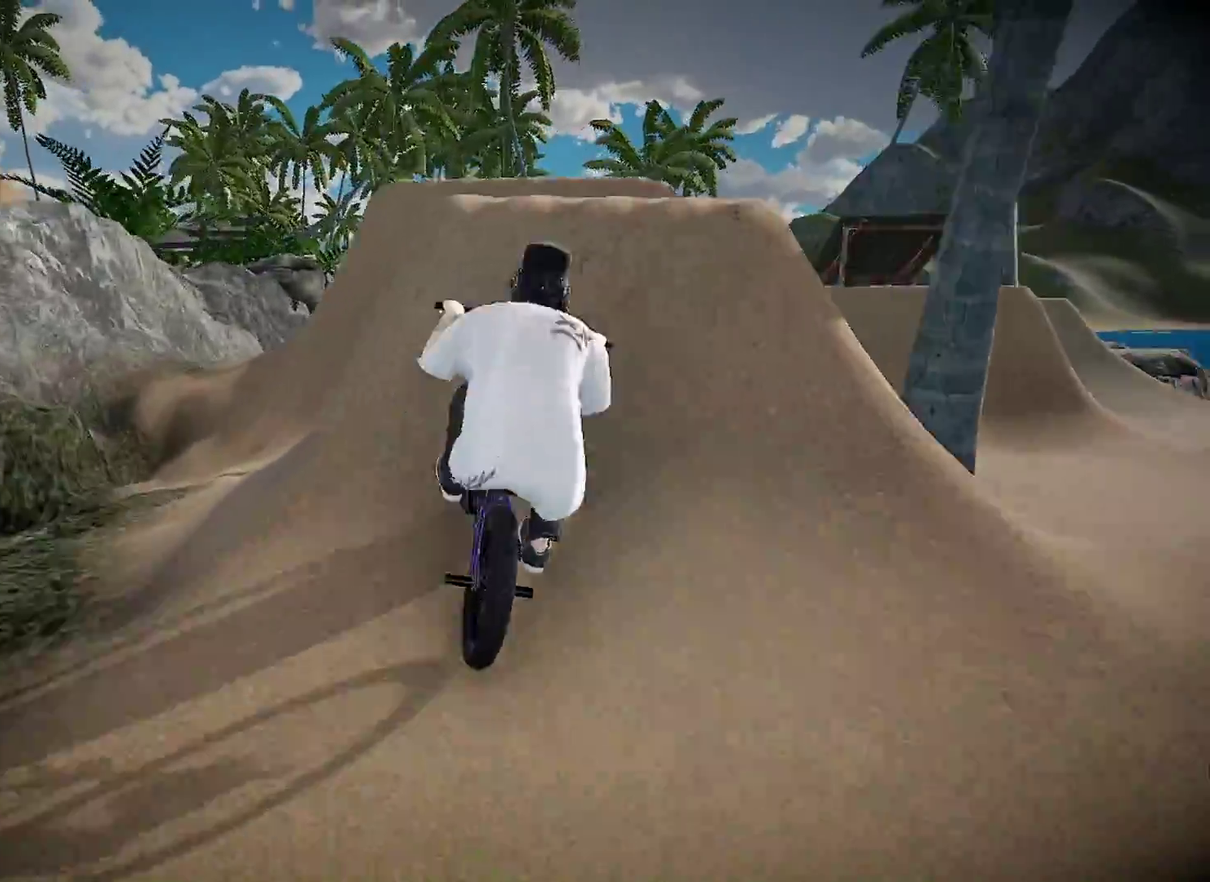
{"dt_ms": 500, "buttons": [], "left_stick": "down", "right_stick": "center", "events": [[50, "right_stick", "up"], [300, "right_stick", "center"]]}
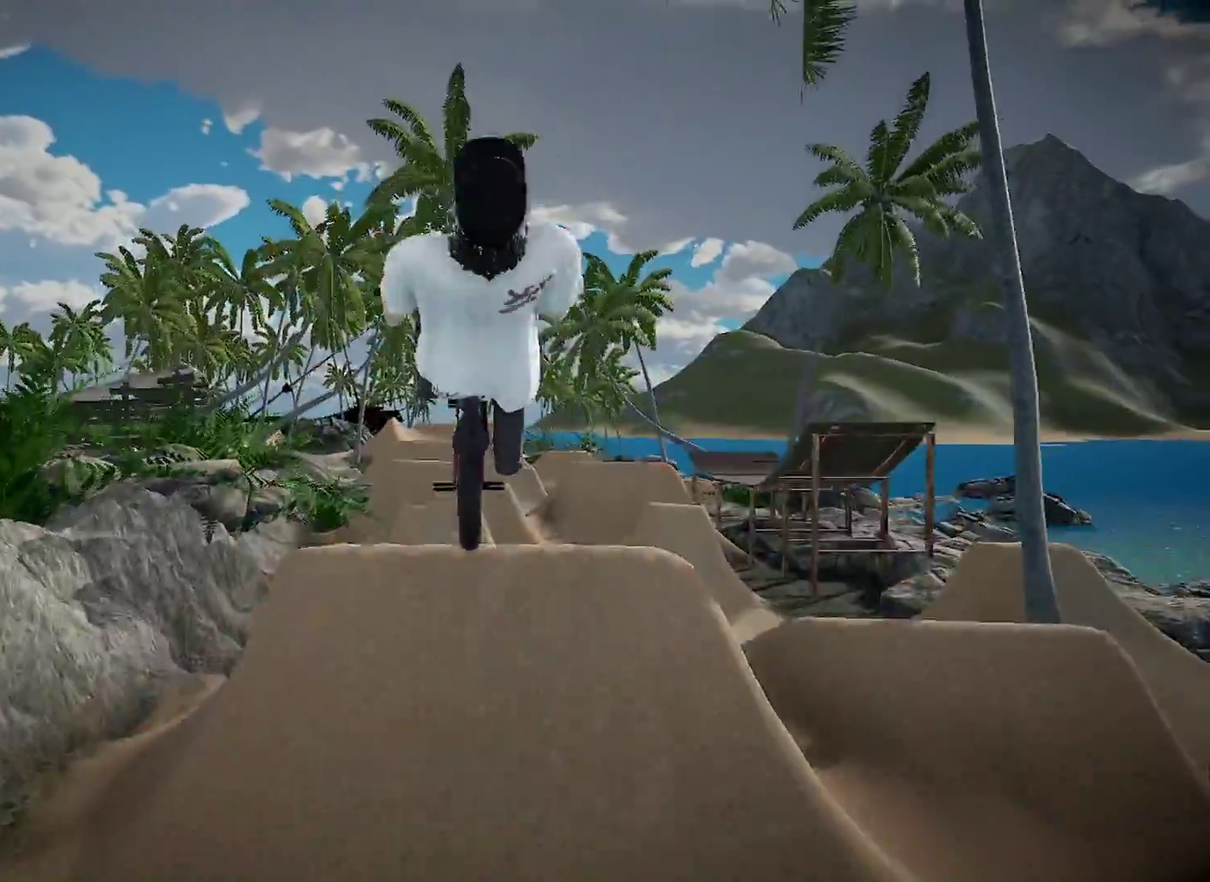
{"dt_ms": 400, "buttons": ["R1"], "left_stick": "center", "right_stick": "down", "events": [[184, "left_stick", "center"], [250, "R1", "down"], [267, "right_stick", "down"]]}
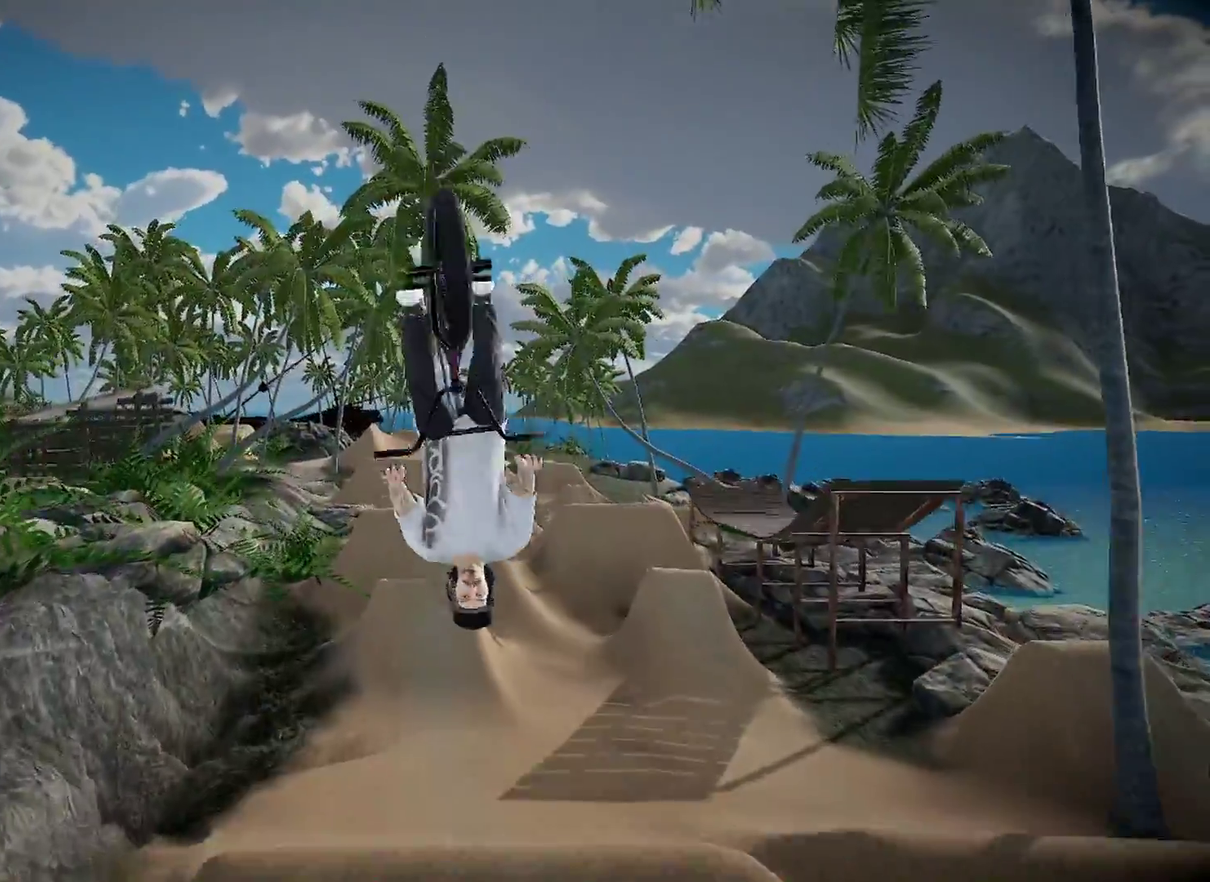
{"dt_ms": 601, "buttons": [], "left_stick": "center", "right_stick": "center", "events": [[101, "R1", "up"], [134, "right_stick", "center"]]}
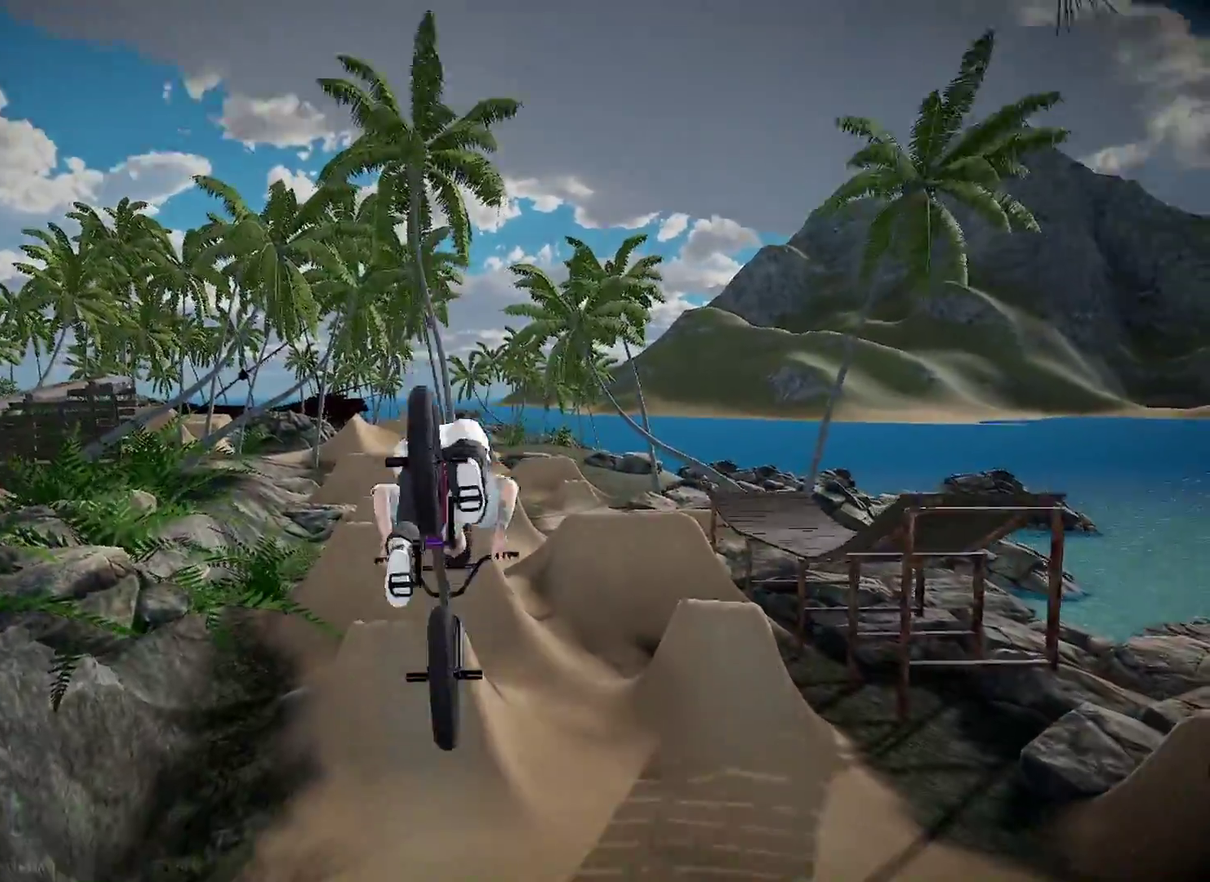
{"dt_ms": 300, "buttons": [], "left_stick": "center", "right_stick": "center", "events": []}
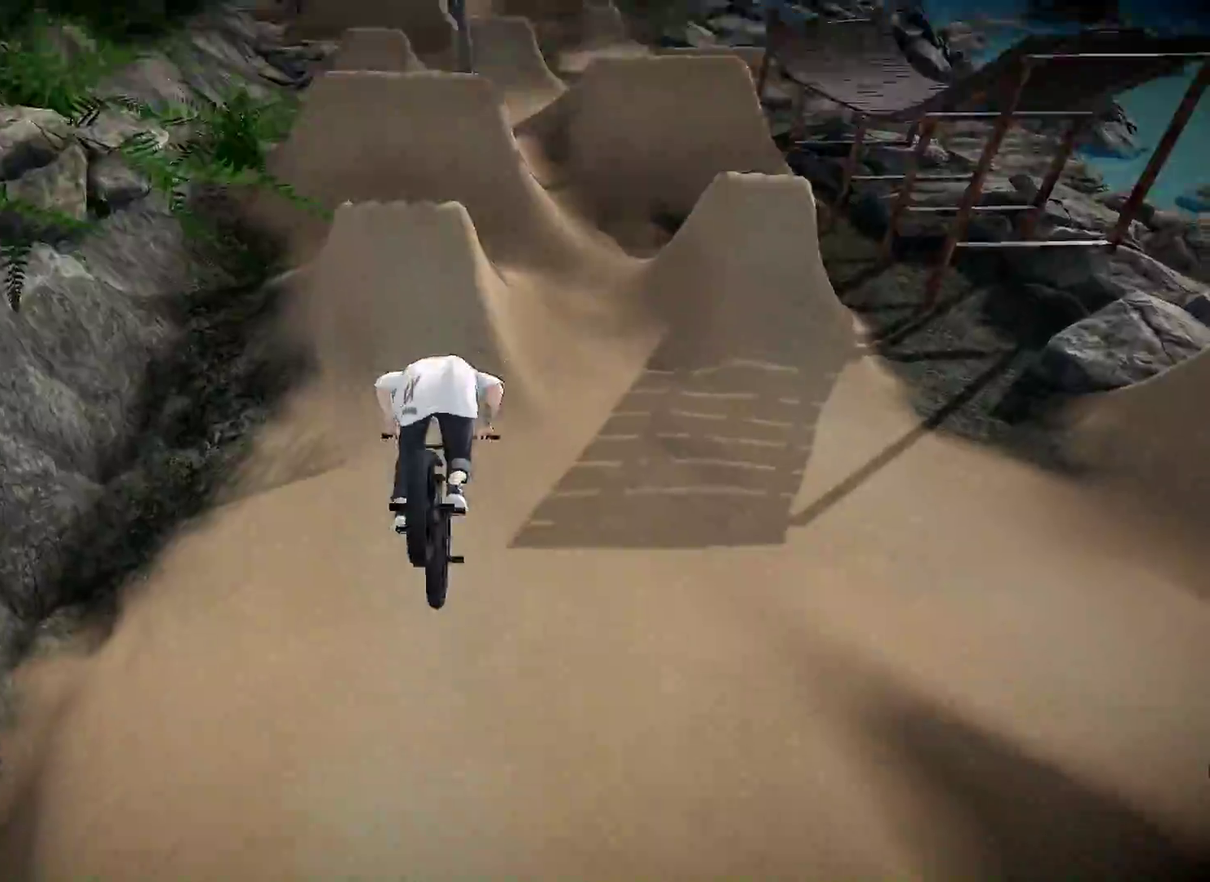
{"dt_ms": 701, "buttons": [], "left_stick": "right", "right_stick": "down", "events": [[317, "left_stick", "up-left"], [367, "right_stick", "down"], [551, "left_stick", "center"], [701, "left_stick", "right"]]}
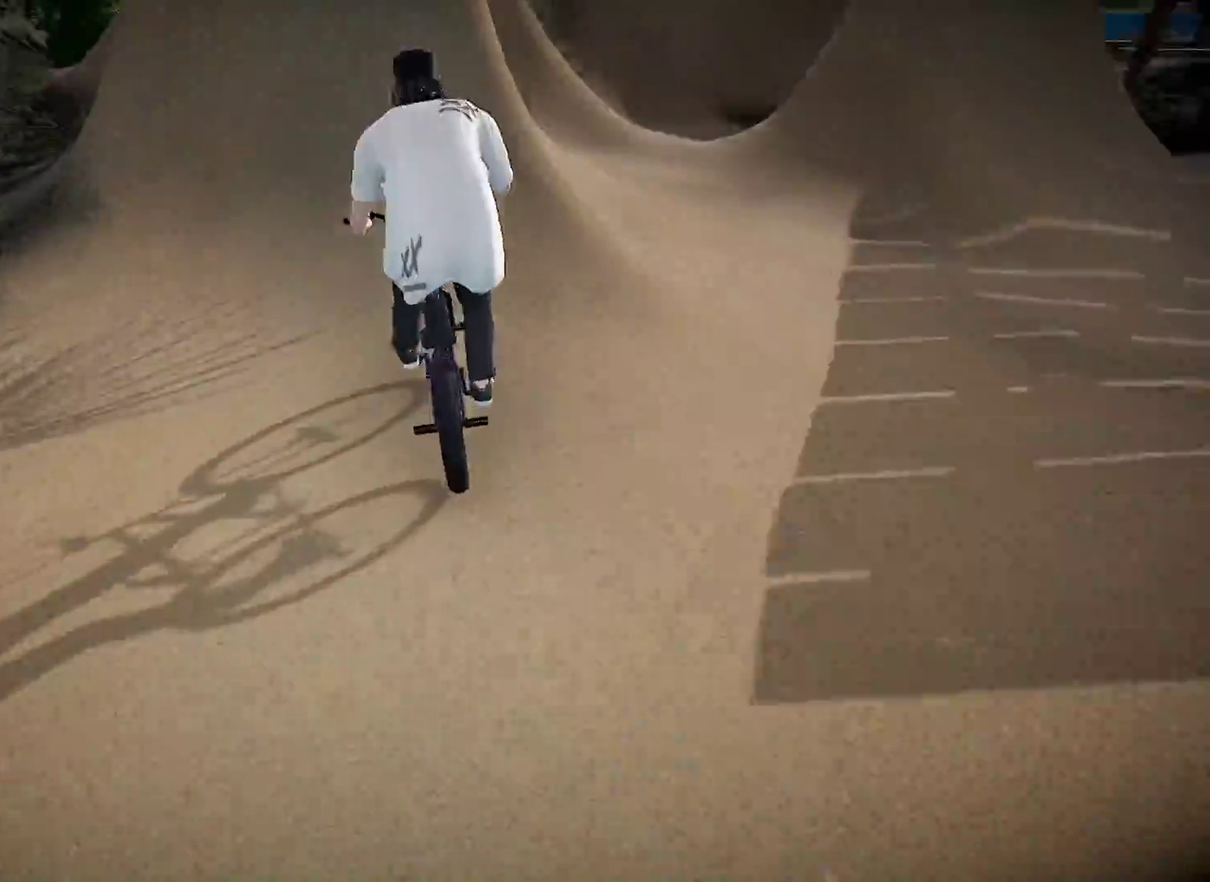
{"dt_ms": 300, "buttons": [], "left_stick": "center", "right_stick": "up", "events": [[100, "left_stick", "center"], [167, "right_stick", "up"]]}
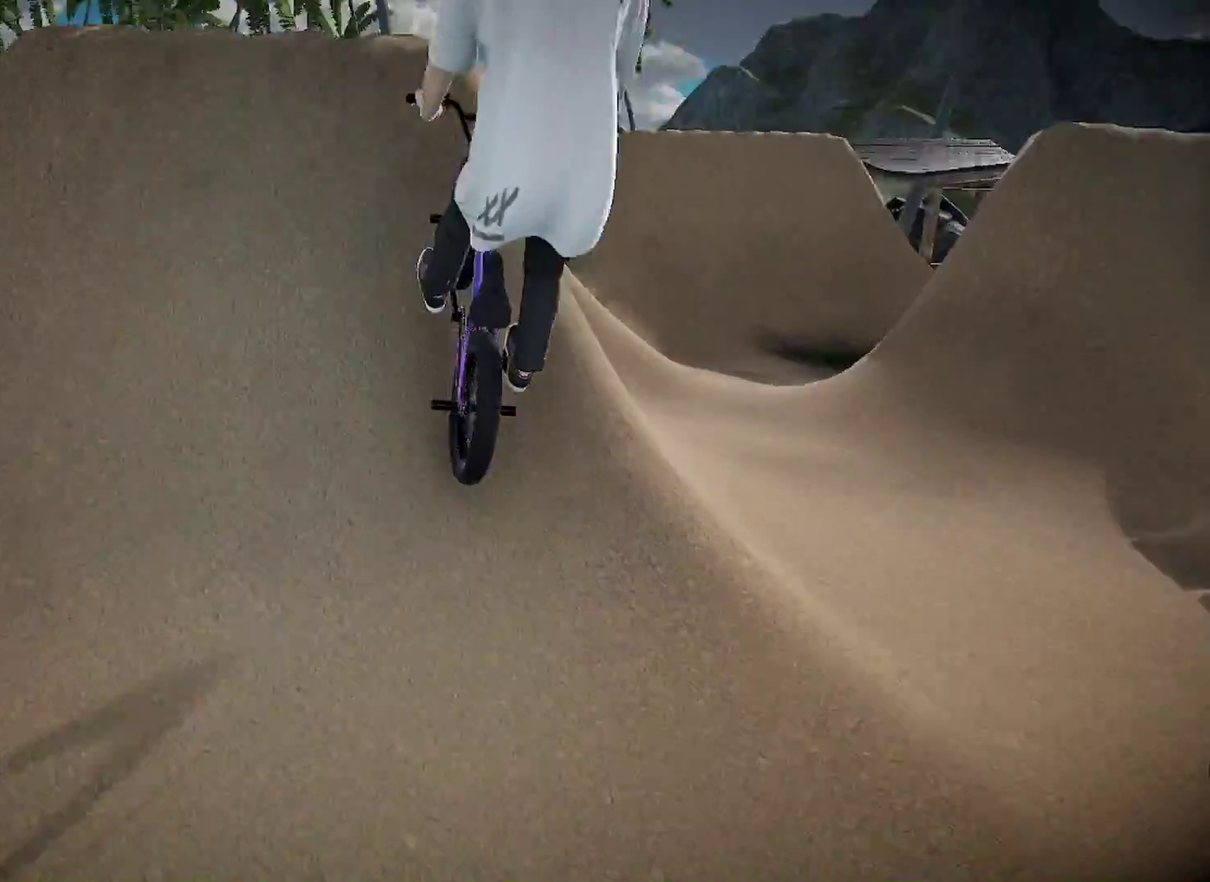
{"dt_ms": 885, "buttons": ["L2"], "left_stick": "center", "right_stick": "up", "events": [[551, "right_stick", "center"], [684, "L2", "down"], [734, "right_stick", "up"]]}